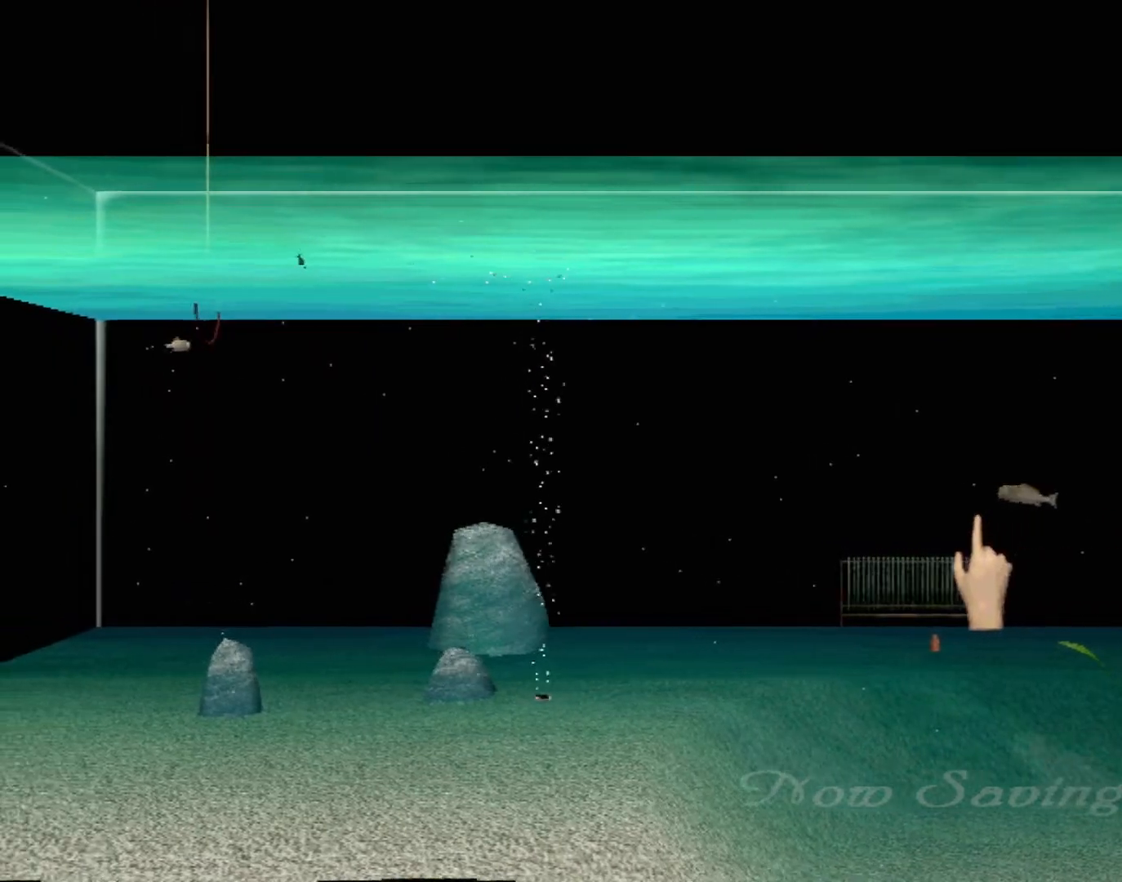
Gameplay with a controller (Xbox layout); each line is a JSON object with the inputs held at the frame after it. "events" lists button and stick changes between this image and that frame as [ms after this image, input, new state], when the widget could be followed in between. Not read: L2 L3 R2 R3 SELECT Z right_stick.
{"buttons": [], "left_stick": "center", "events": [[350, "left_stick", "center"]]}
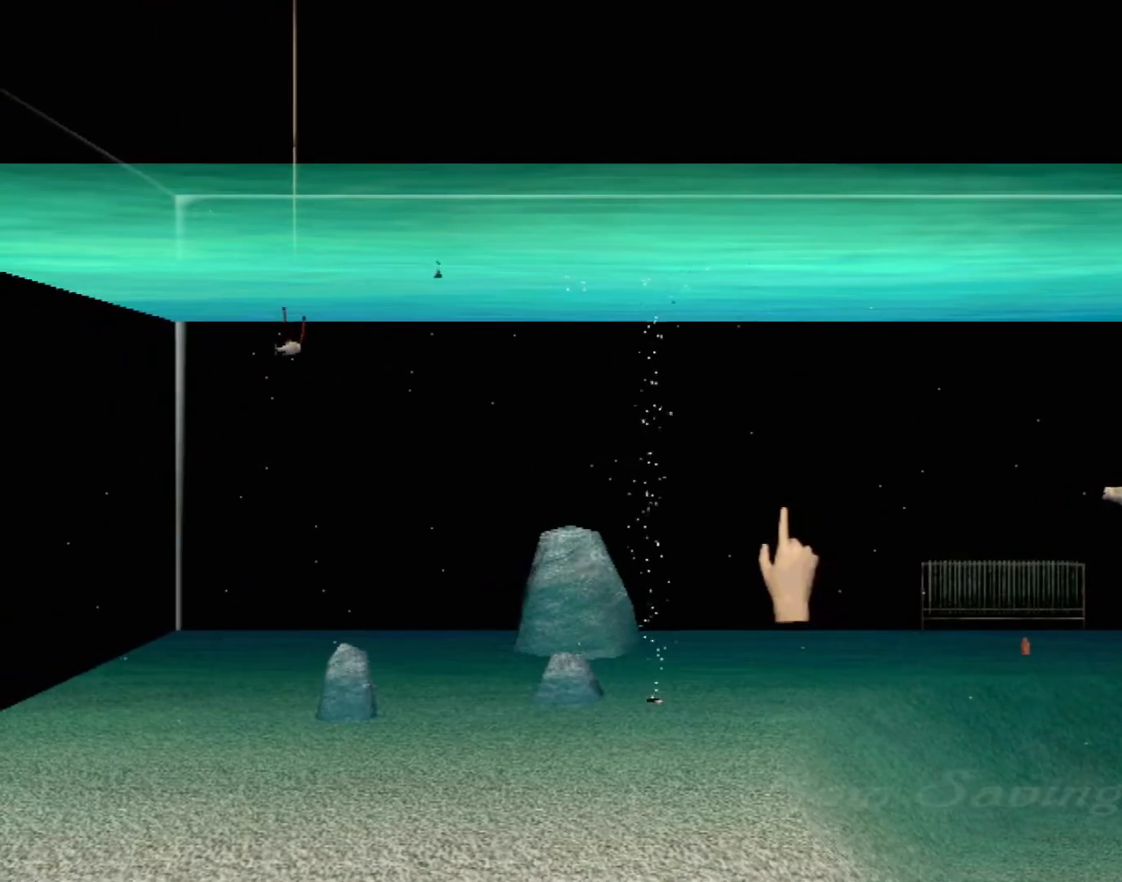
{"buttons": [], "left_stick": "center", "events": []}
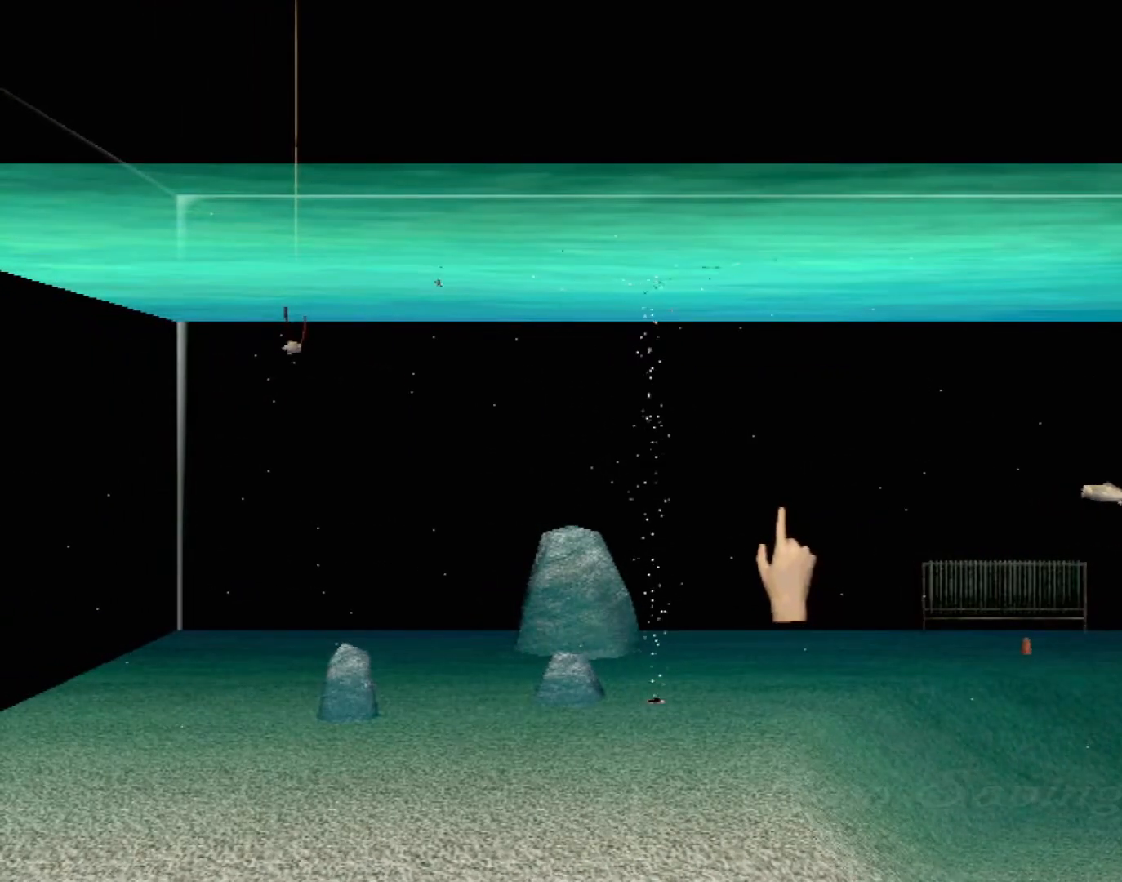
{"buttons": [], "left_stick": "center", "events": []}
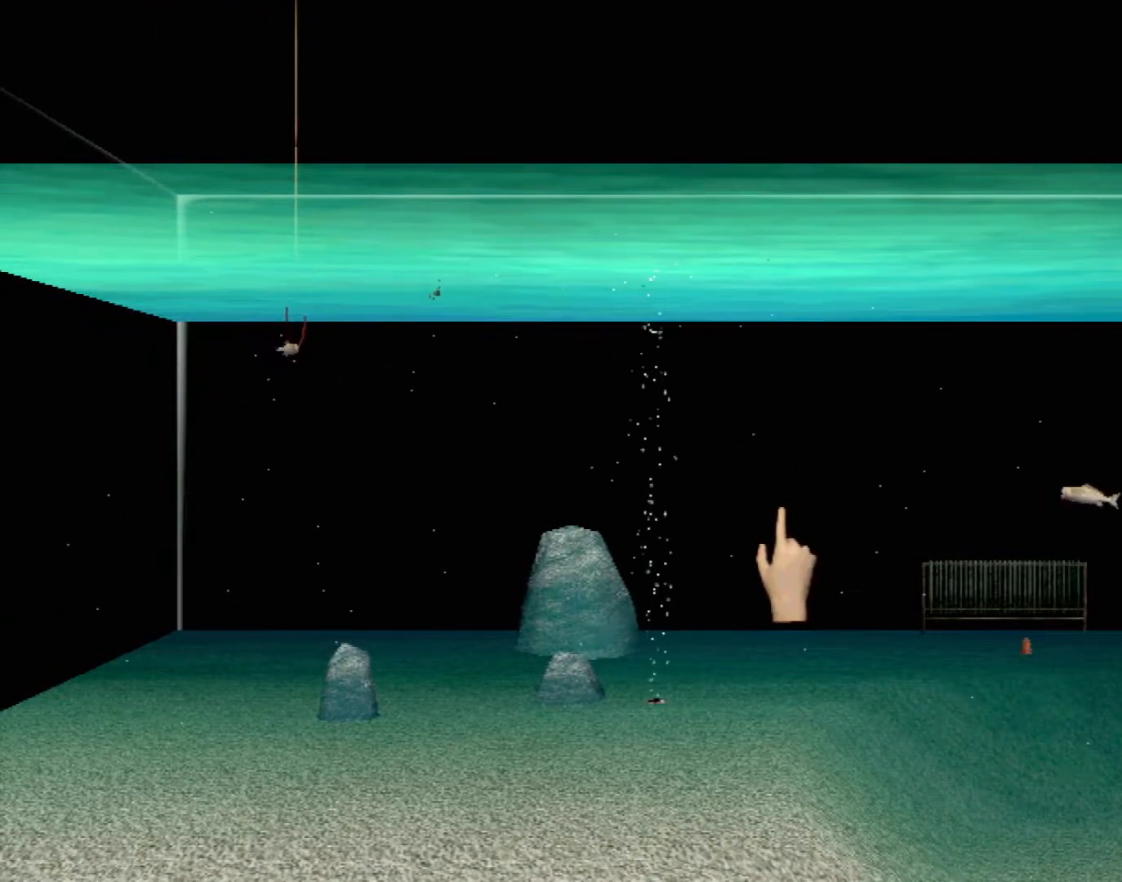
{"buttons": [], "left_stick": "center", "events": []}
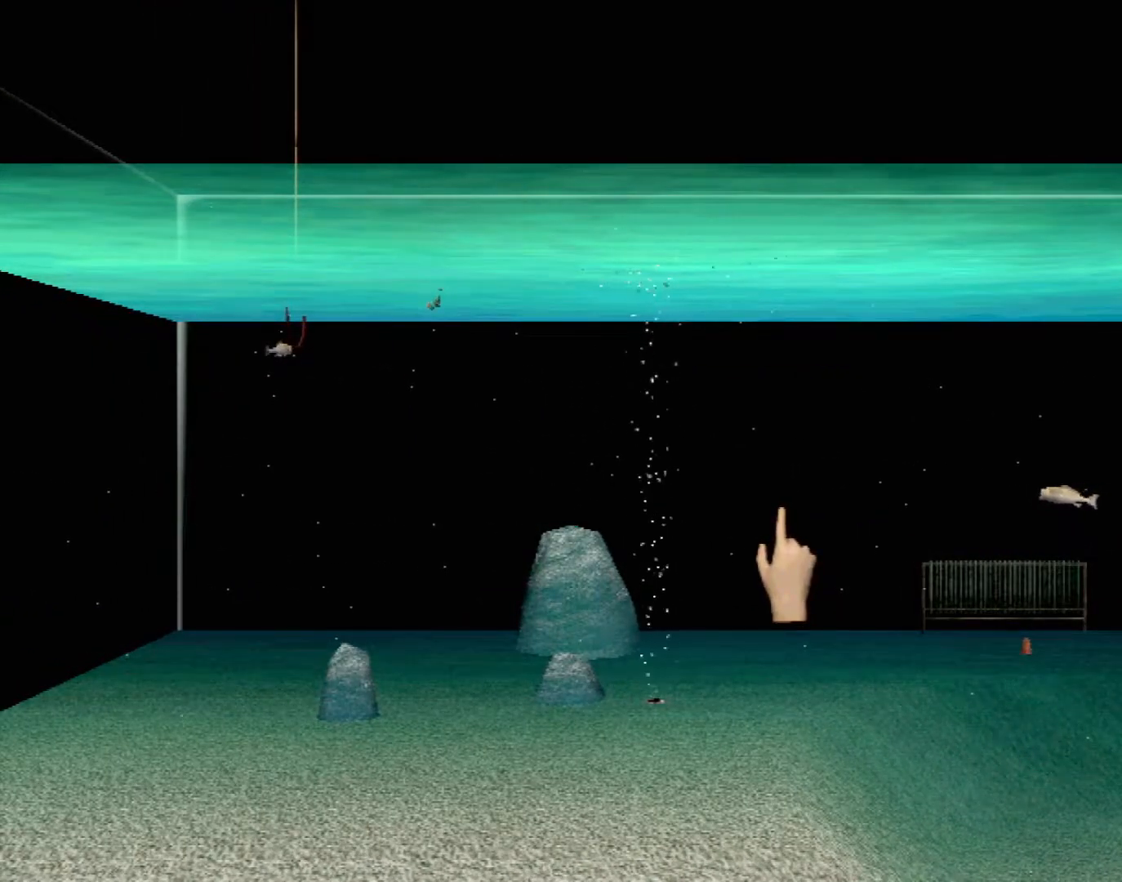
{"buttons": [], "left_stick": "center", "events": []}
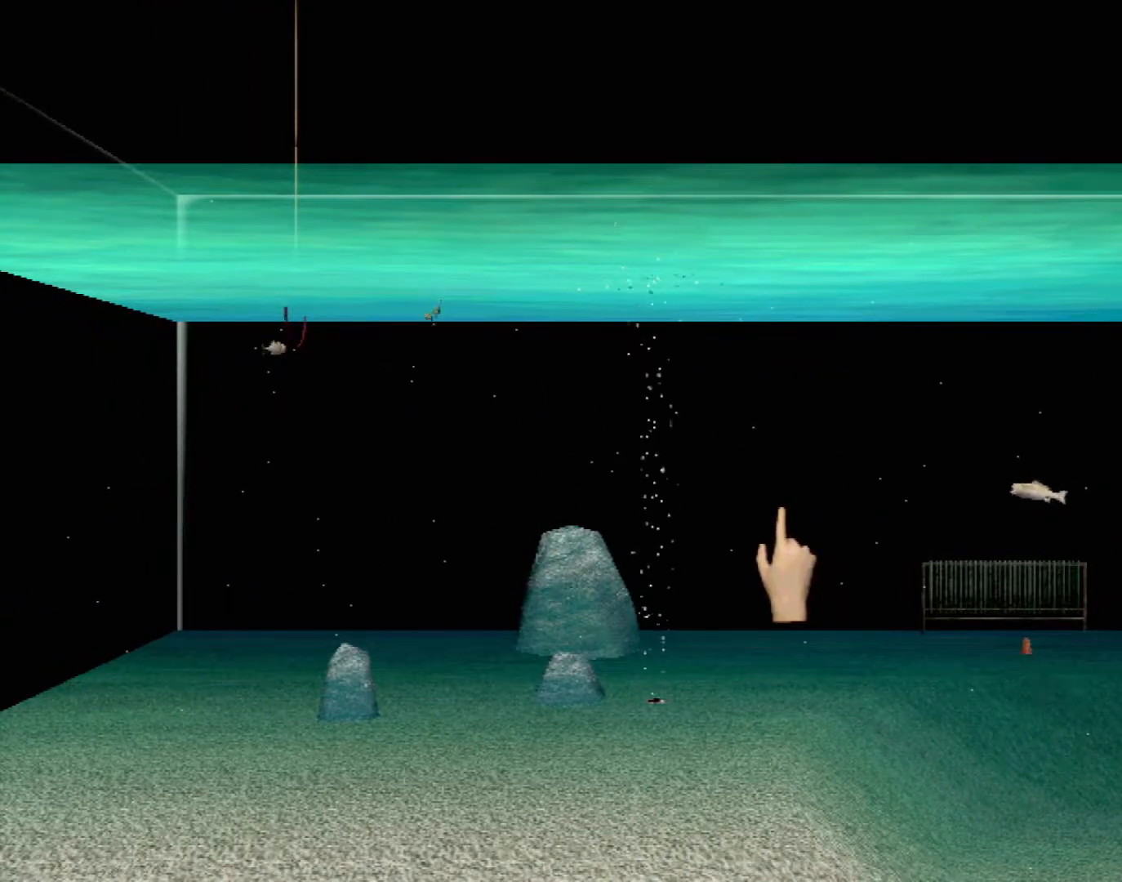
{"buttons": [], "left_stick": "center", "events": [[83, "DPAD_RIGHT", "down"], [200, "DPAD_RIGHT", "up"]]}
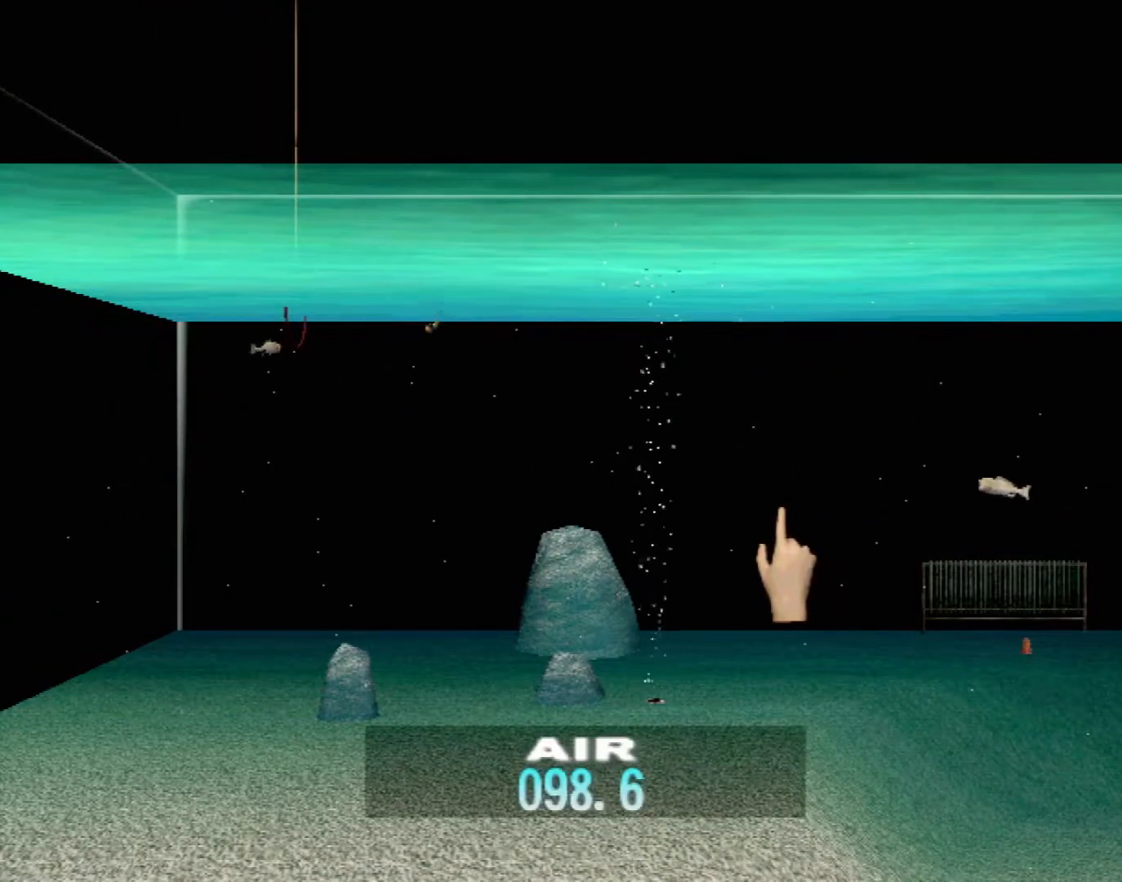
{"buttons": [], "left_stick": "center", "events": []}
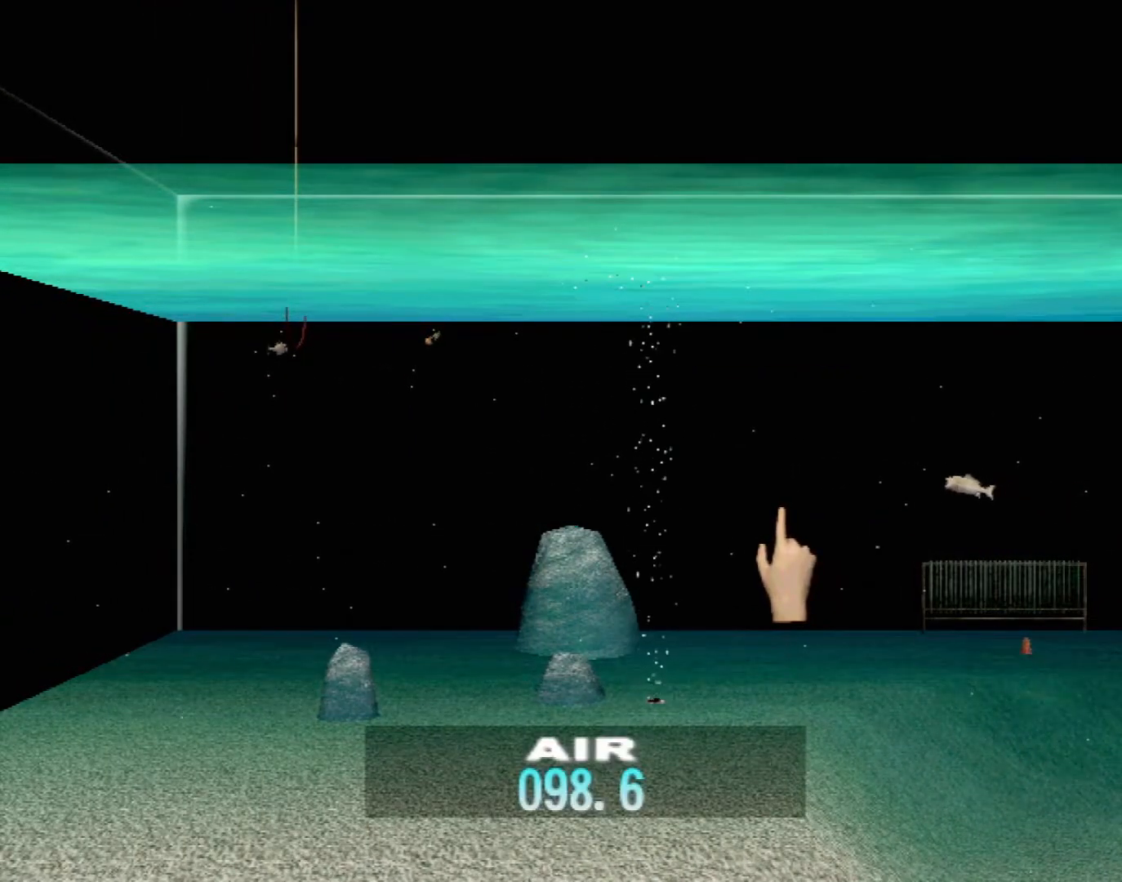
{"buttons": [], "left_stick": "center", "events": [[283, "DPAD_RIGHT", "down"], [367, "DPAD_RIGHT", "up"]]}
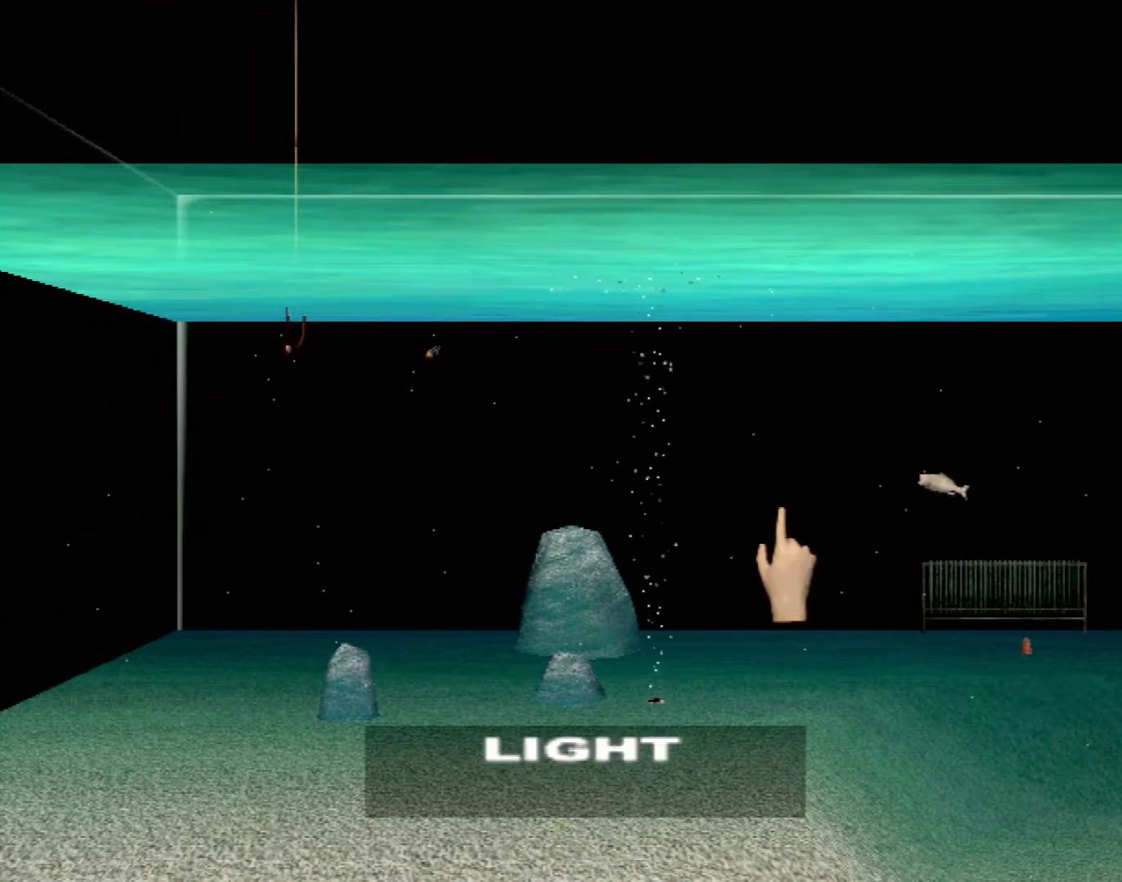
{"buttons": ["DPAD_UP"], "left_stick": "center", "events": [[50, "DPAD_LEFT", "down"], [167, "DPAD_LEFT", "up"], [350, "DPAD_UP", "down"]]}
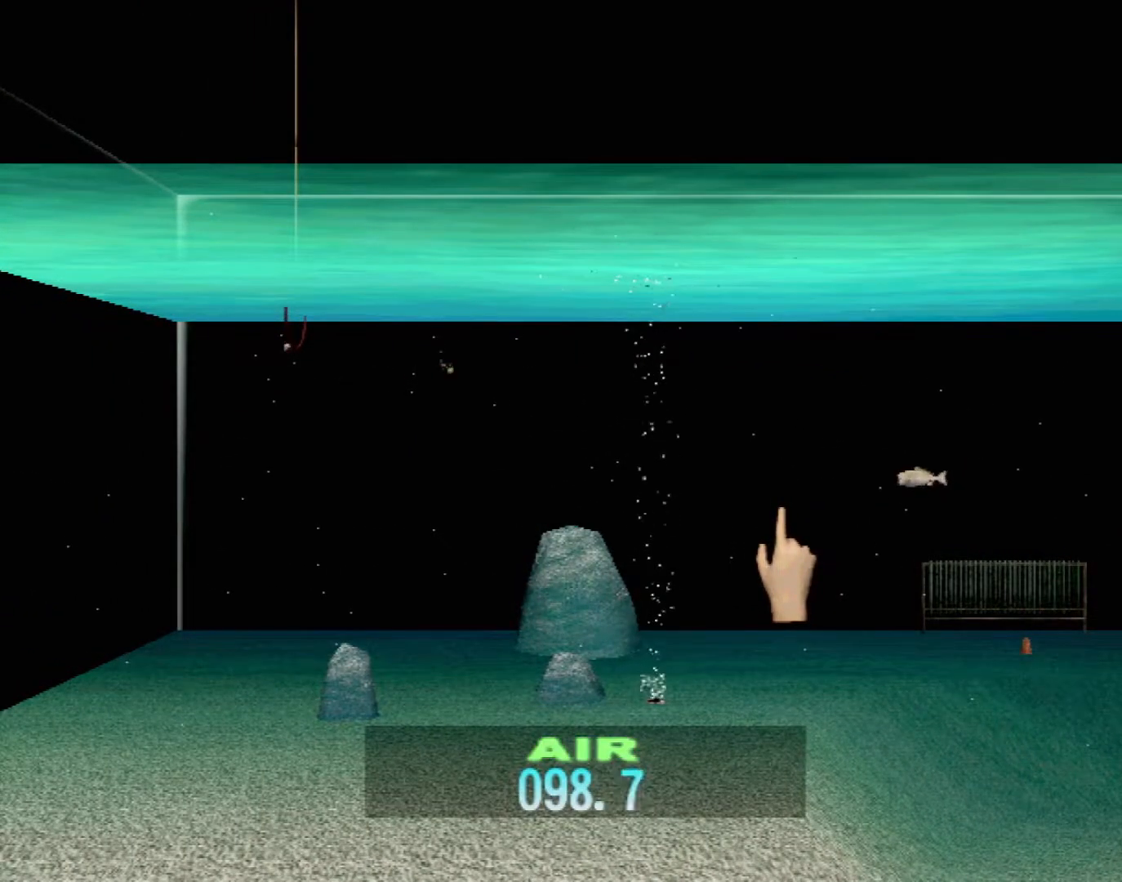
{"buttons": [], "left_stick": "center", "events": [[450, "DPAD_UP", "up"]]}
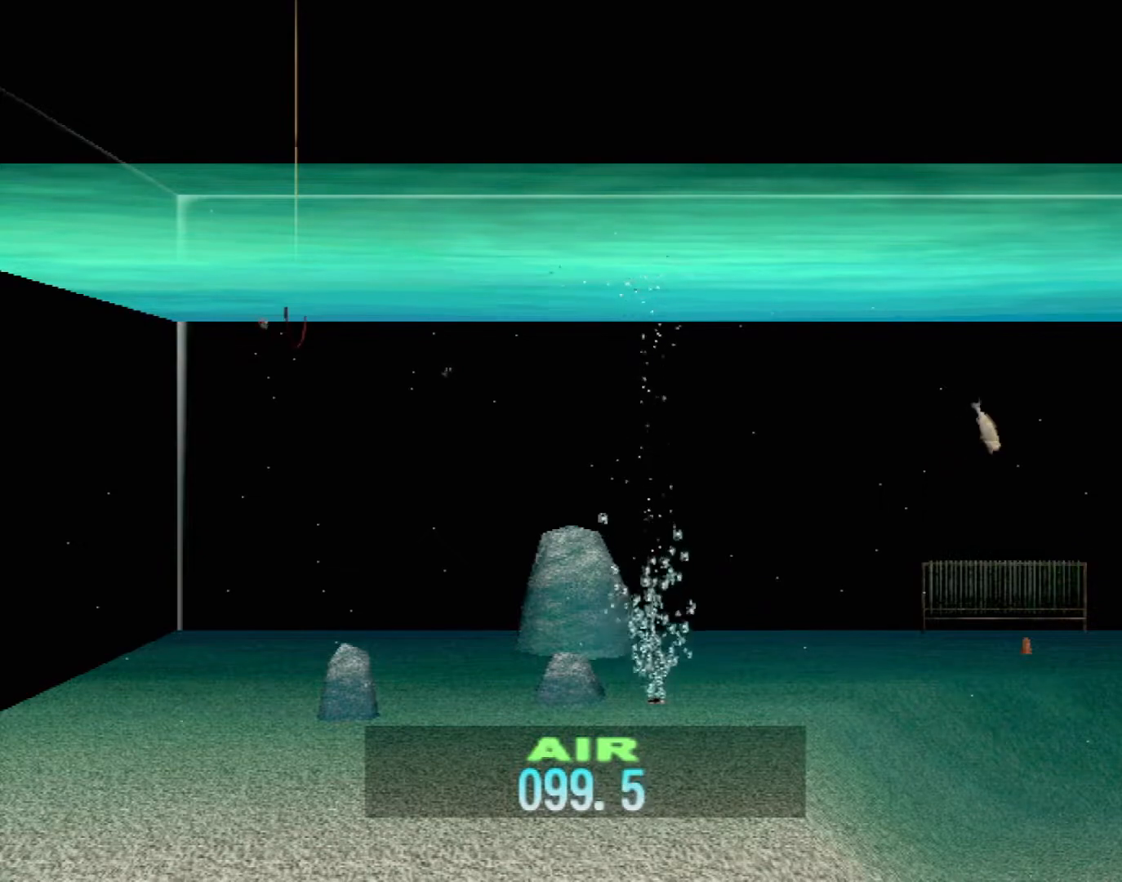
{"buttons": ["DPAD_UP"], "left_stick": "center", "events": [[267, "DPAD_UP", "down"], [367, "DPAD_UP", "up"], [467, "DPAD_UP", "down"]]}
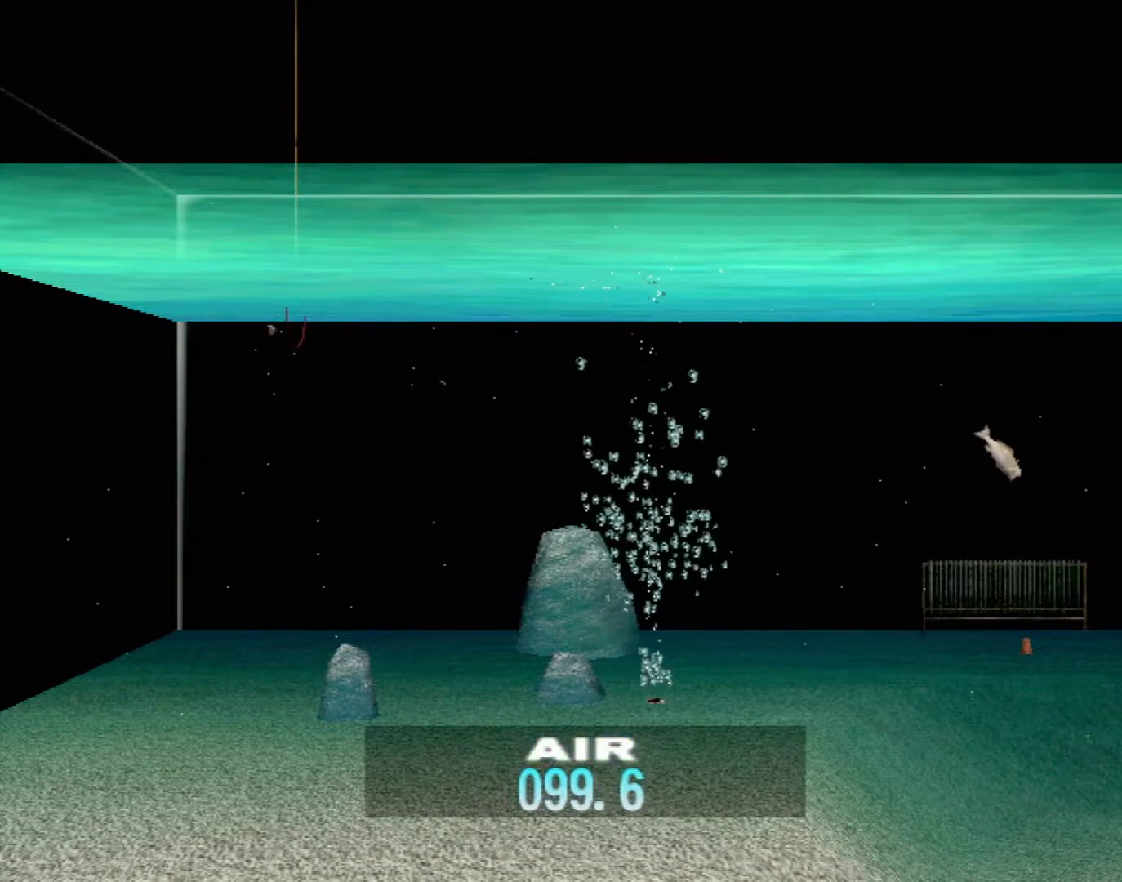
{"buttons": ["DPAD_UP"], "left_stick": "center", "events": [[67, "DPAD_UP", "up"], [133, "DPAD_UP", "down"]]}
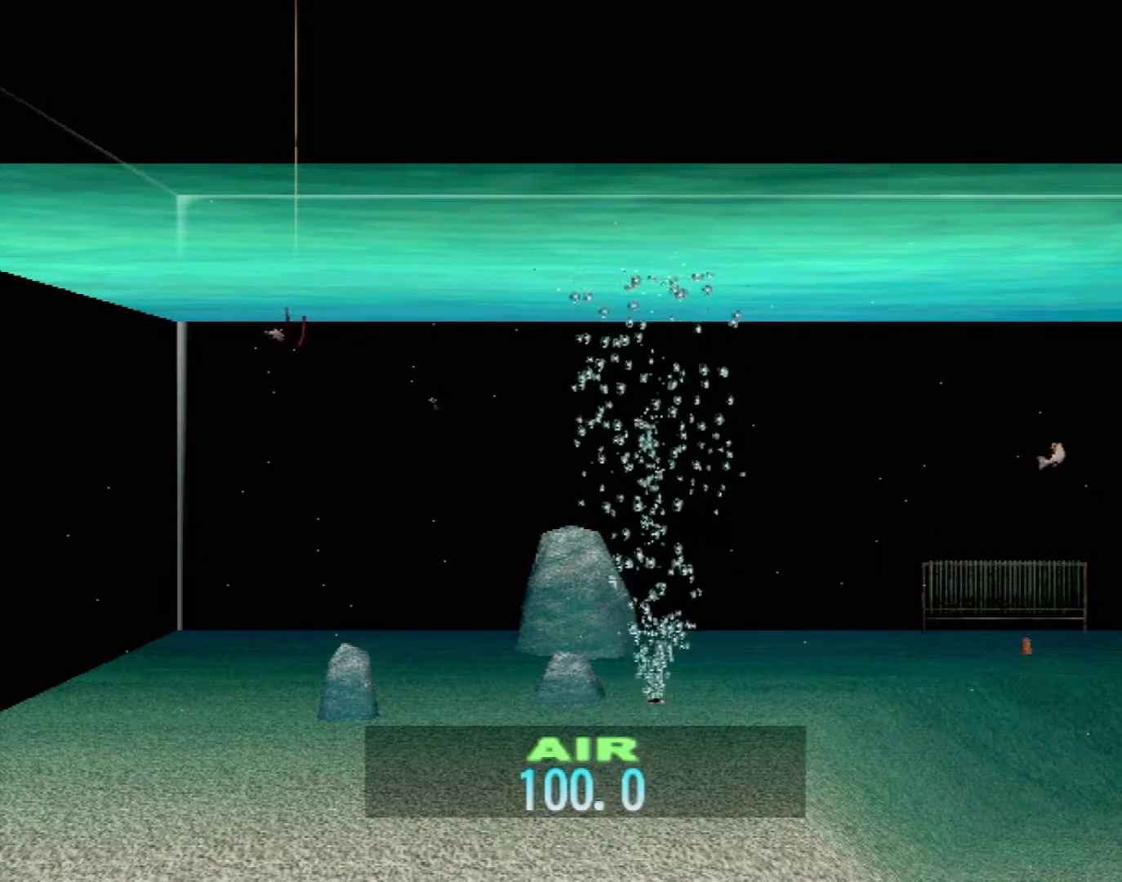
{"buttons": [], "left_stick": "center", "events": [[33, "DPAD_UP", "up"], [150, "DPAD_RIGHT", "down"], [300, "DPAD_RIGHT", "up"], [383, "DPAD_RIGHT", "down"], [500, "DPAD_RIGHT", "up"]]}
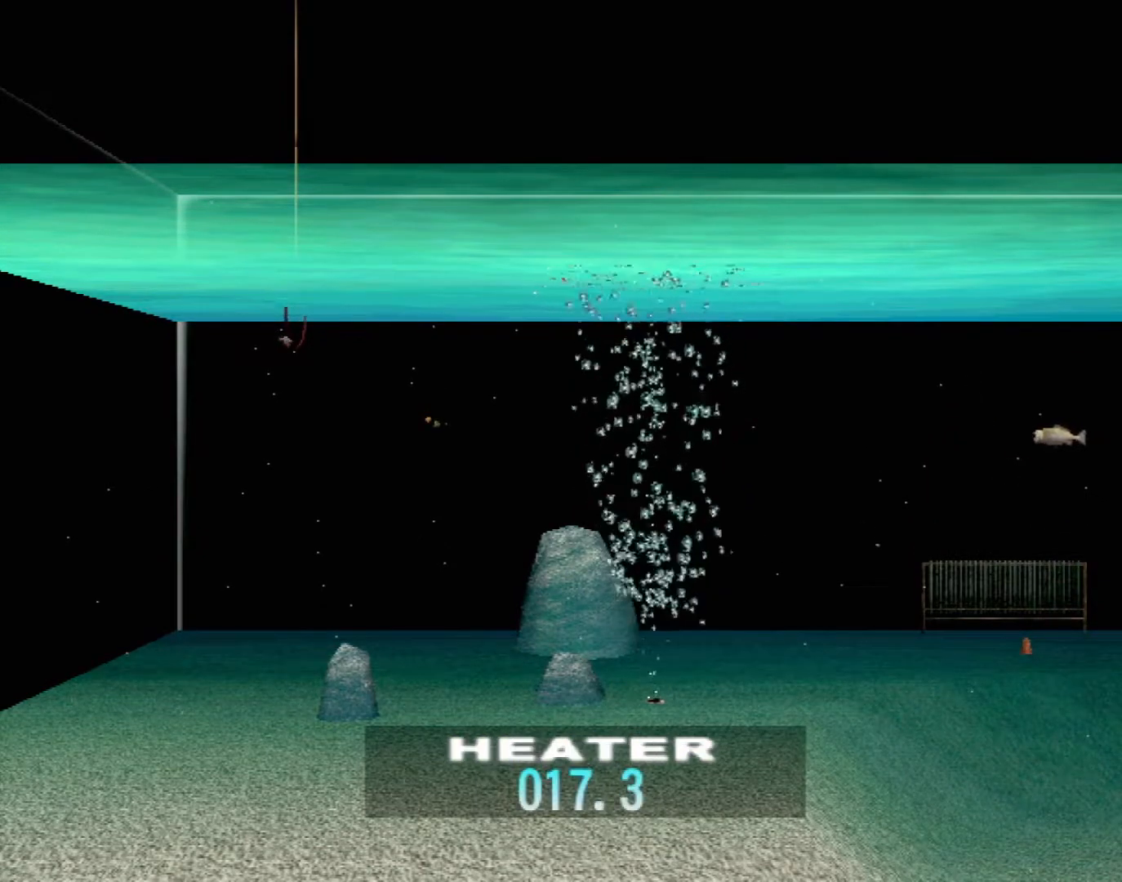
{"buttons": ["DPAD_UP"], "left_stick": "center", "events": [[250, "DPAD_UP", "down"]]}
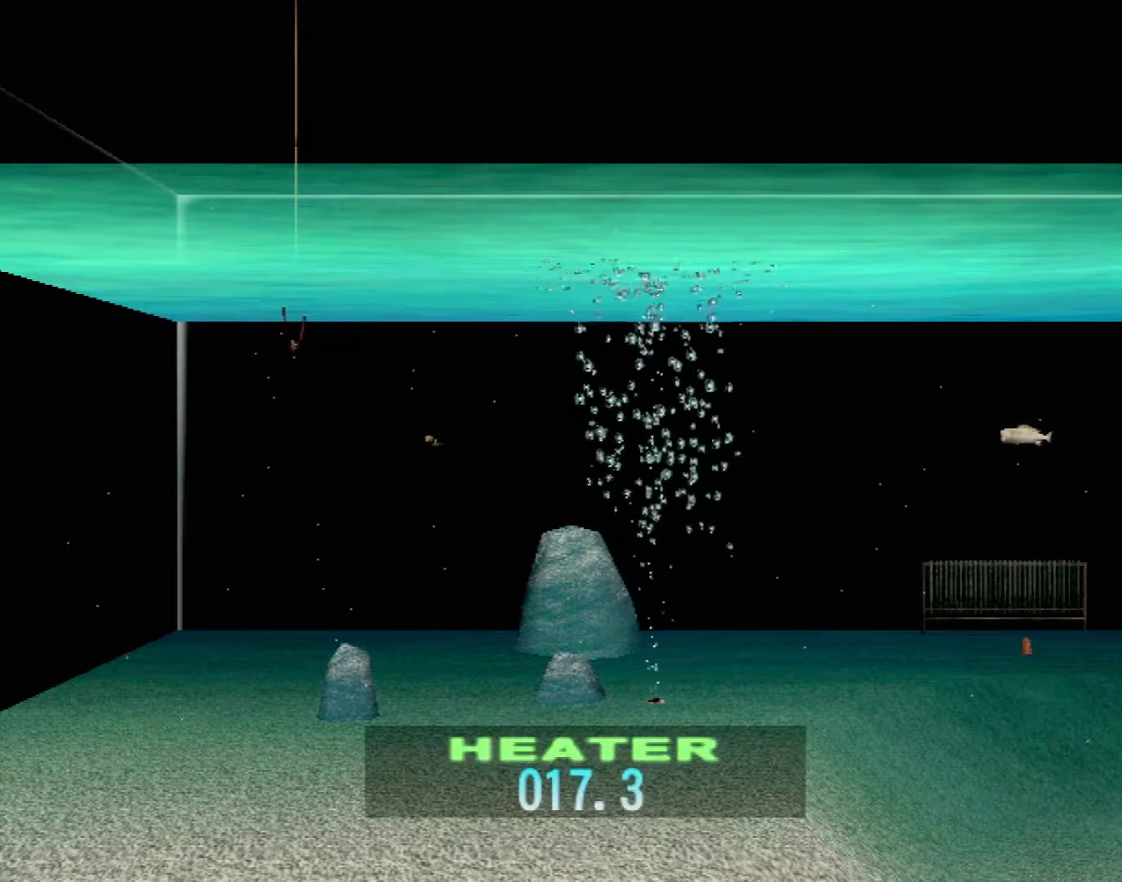
{"buttons": ["DPAD_UP"], "left_stick": "center", "events": []}
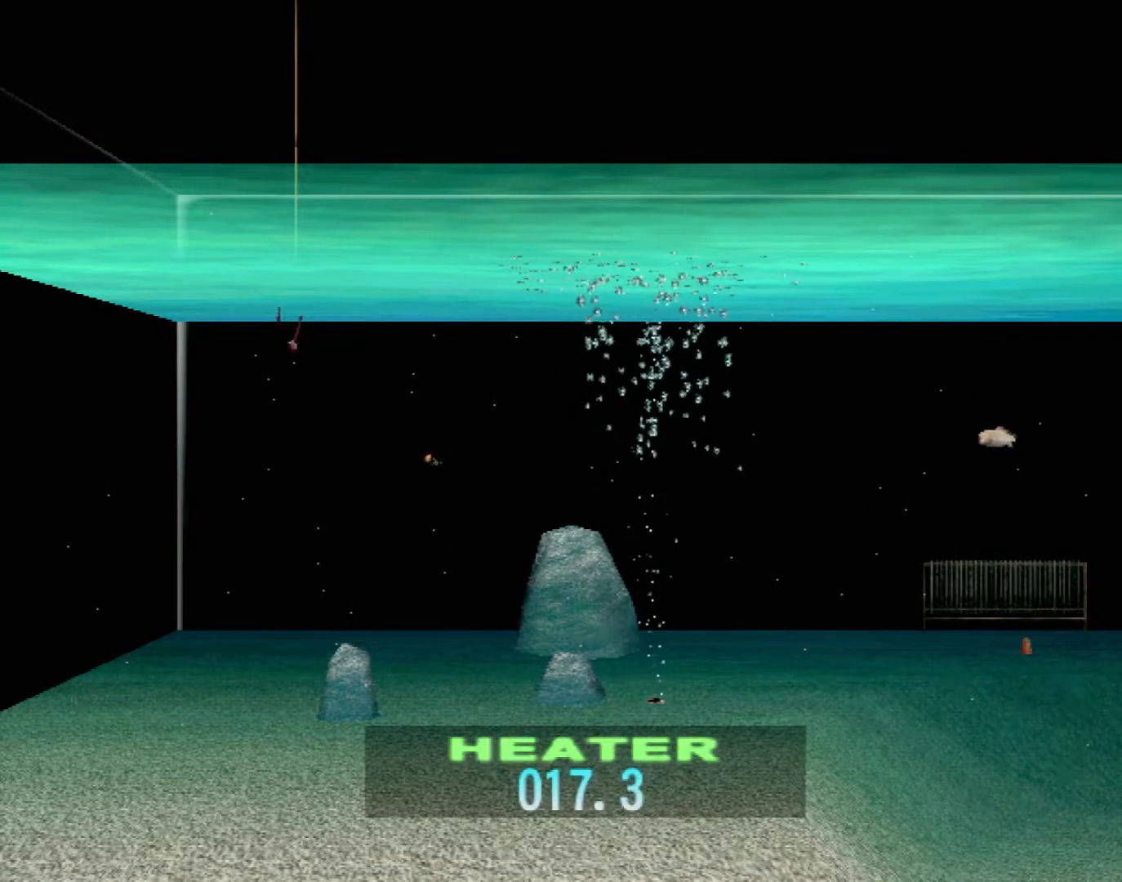
{"buttons": ["DPAD_UP"], "left_stick": "center", "events": []}
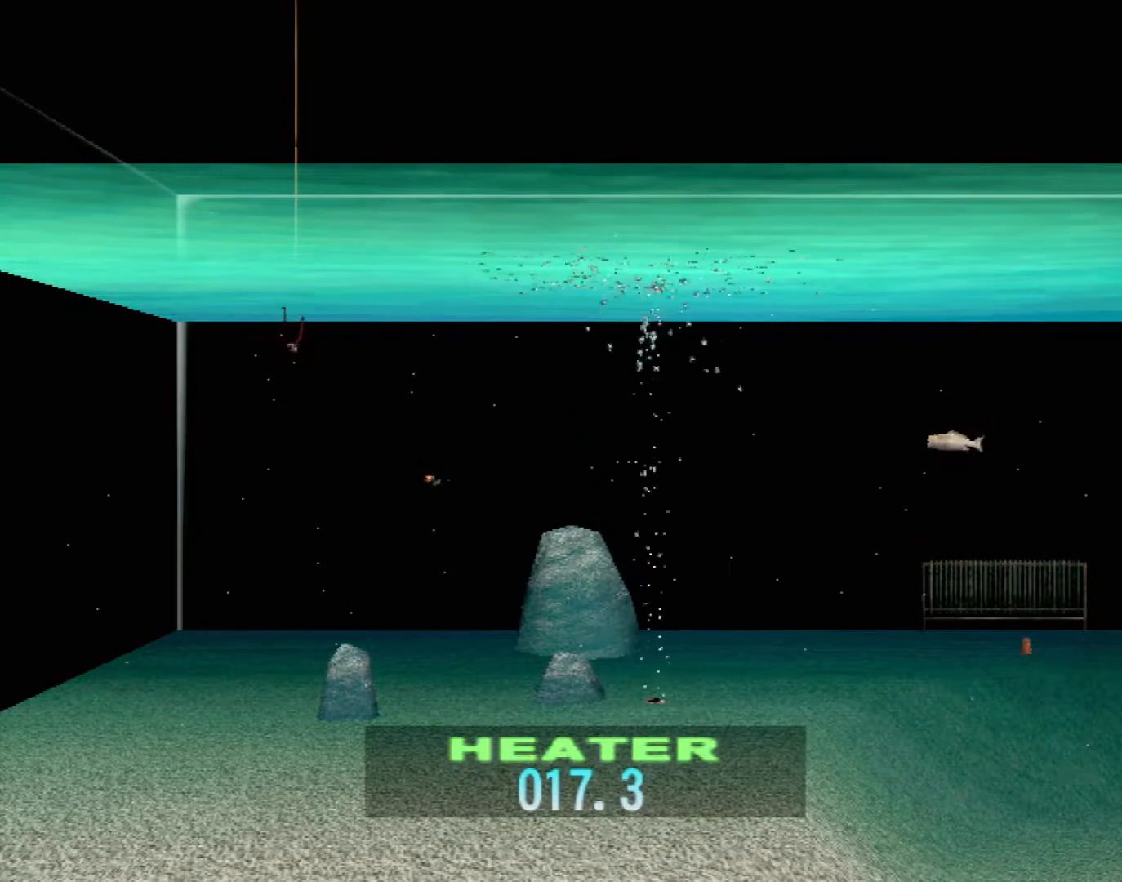
{"buttons": ["DPAD_UP"], "left_stick": "center", "events": []}
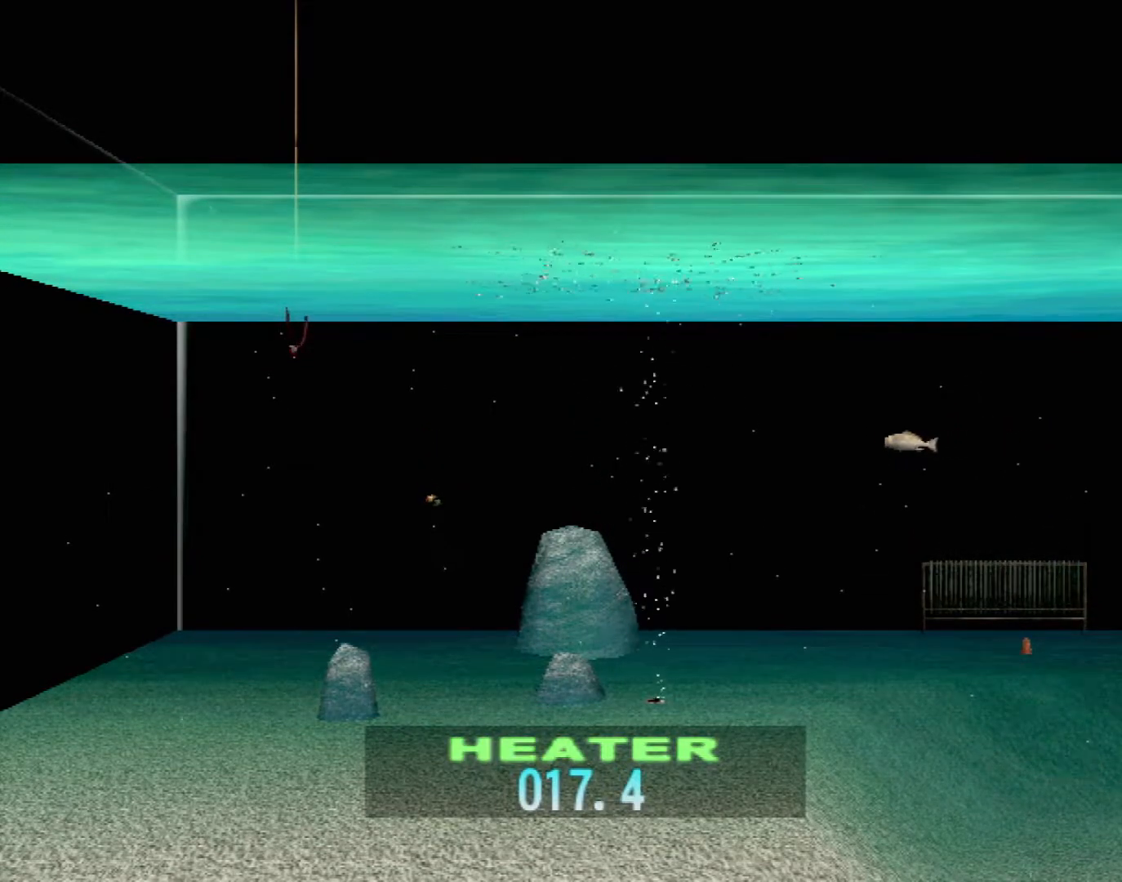
{"buttons": [], "left_stick": "center", "events": [[83, "DPAD_UP", "up"]]}
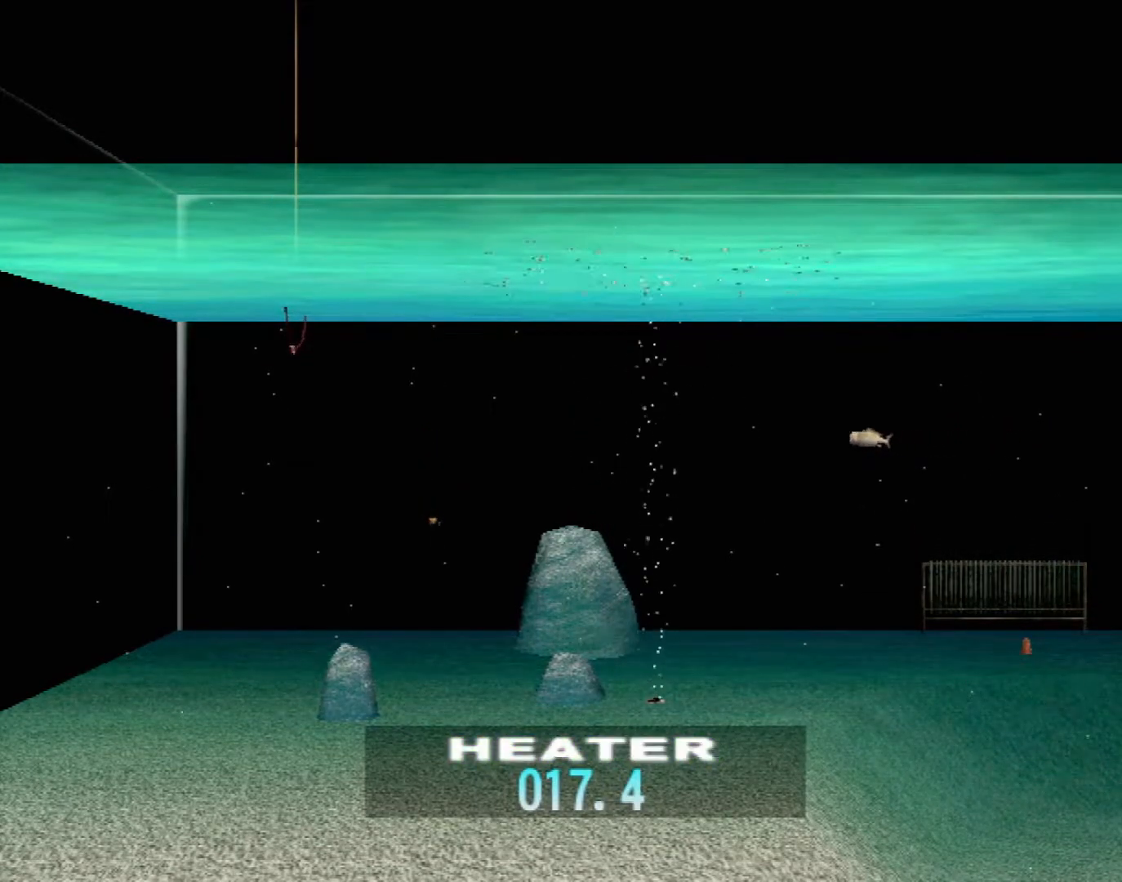
{"buttons": ["DPAD_UP"], "left_stick": "center", "events": [[283, "DPAD_UP", "down"]]}
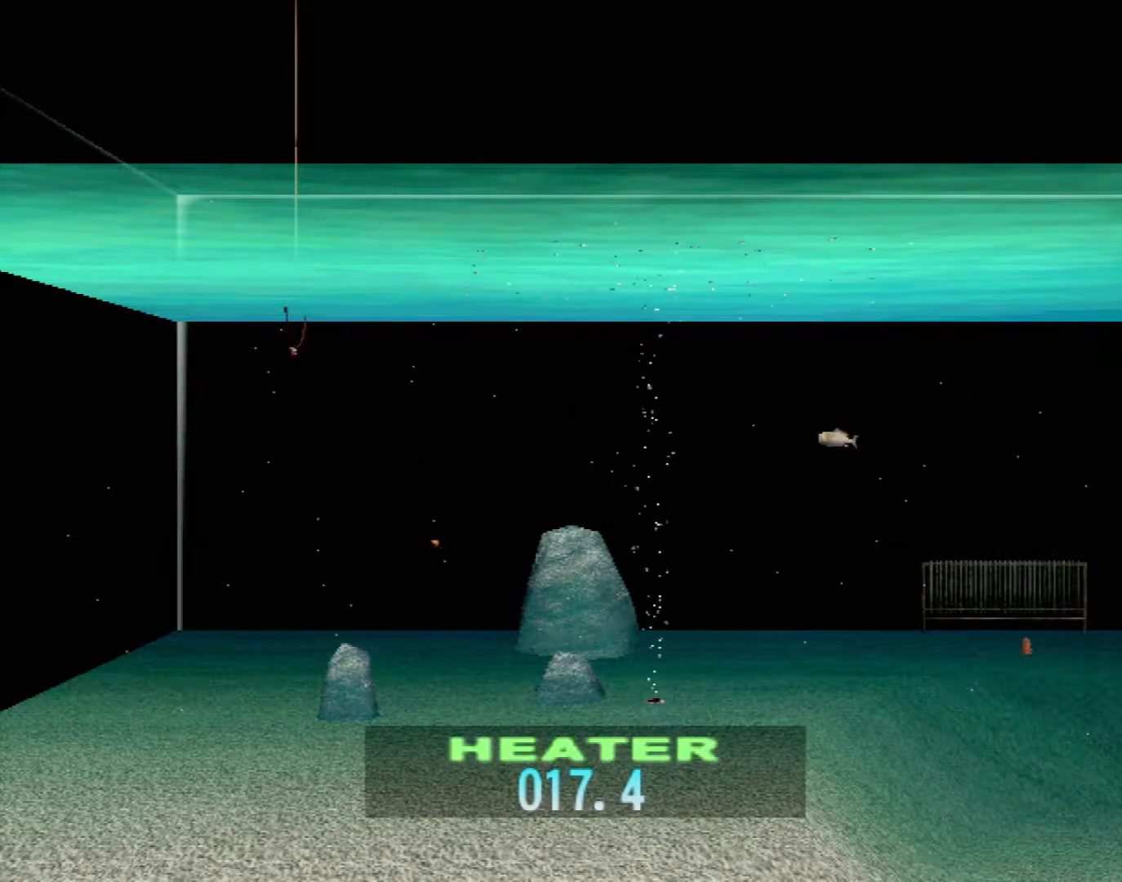
{"buttons": ["DPAD_UP"], "left_stick": "center", "events": []}
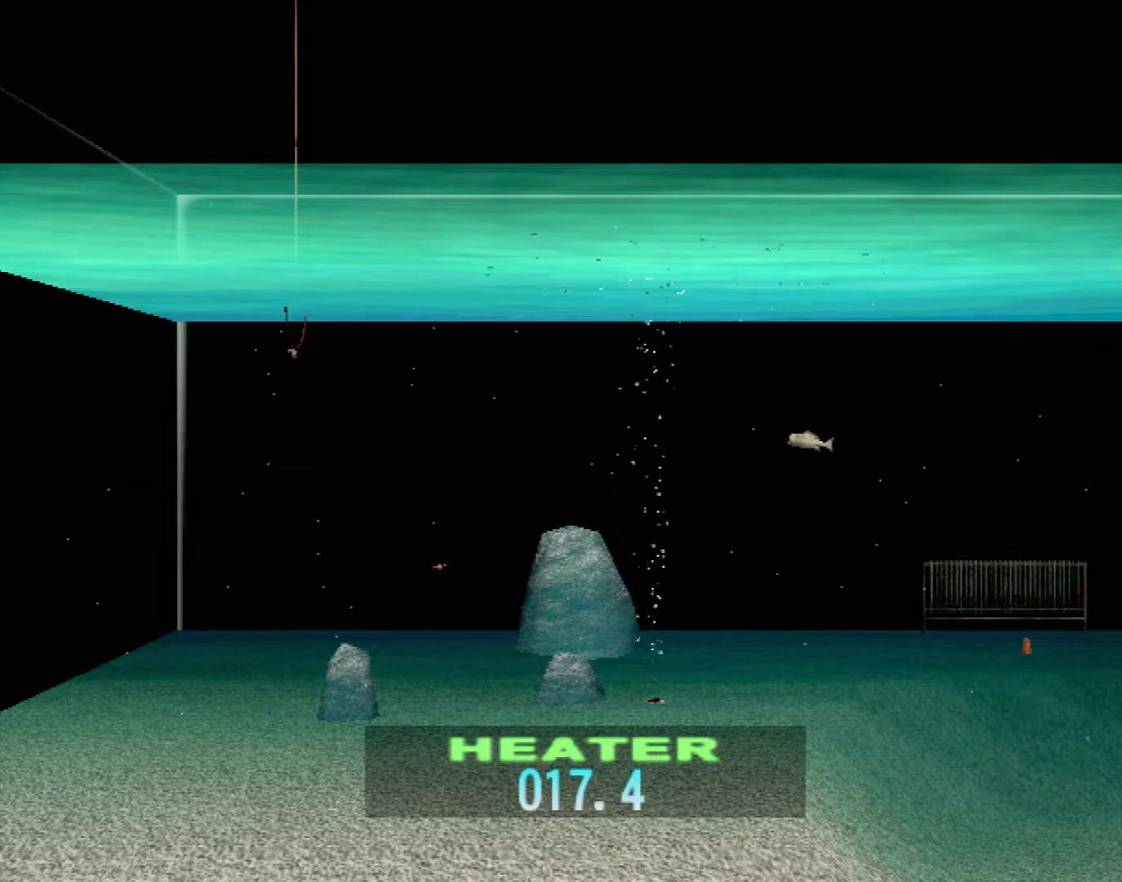
{"buttons": [], "left_stick": "center", "events": [[400, "DPAD_UP", "up"]]}
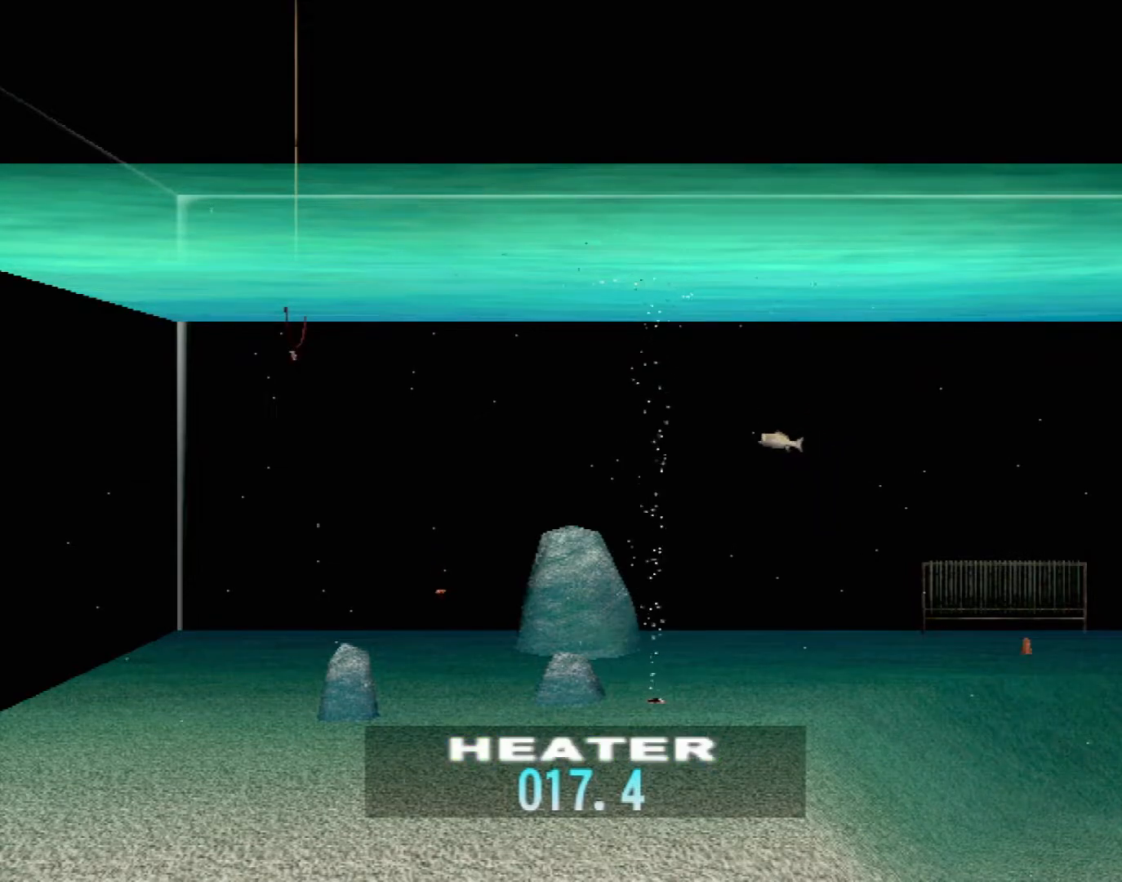
{"buttons": [], "left_stick": "center", "events": []}
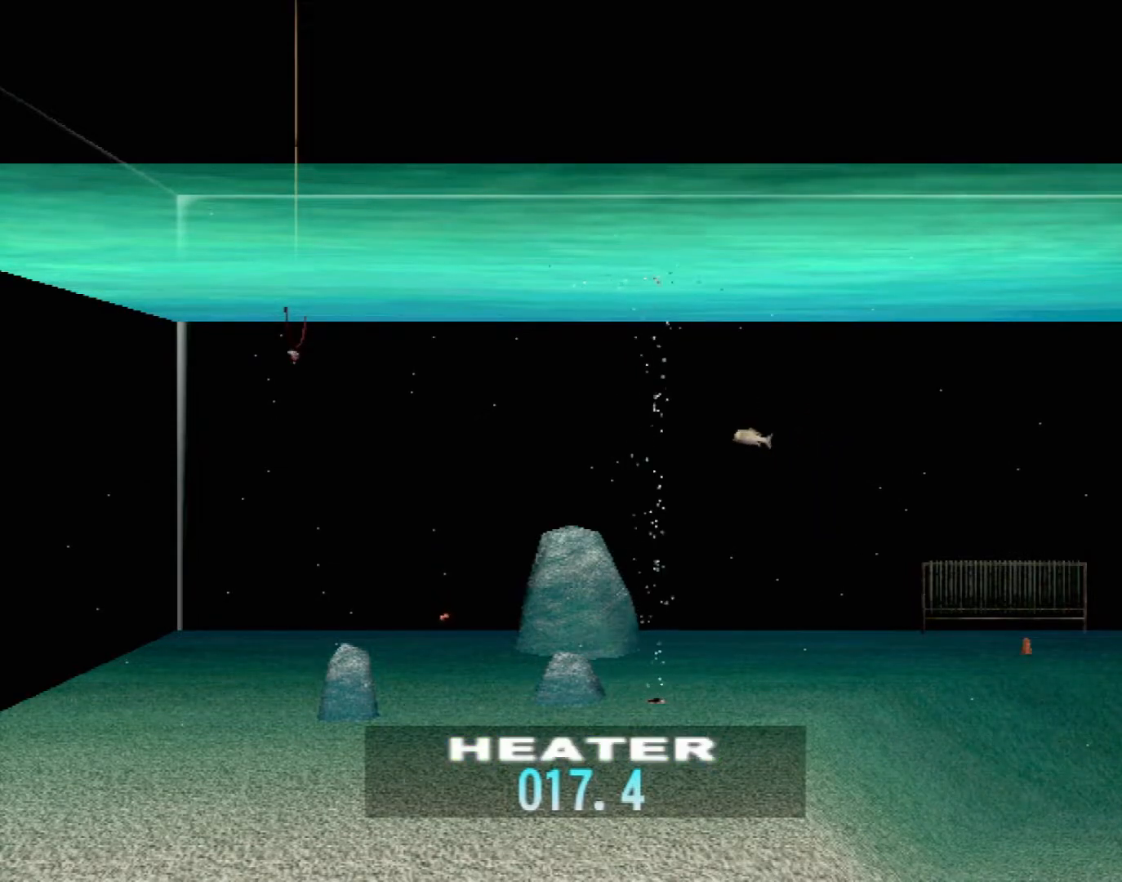
{"buttons": [], "left_stick": "center", "events": []}
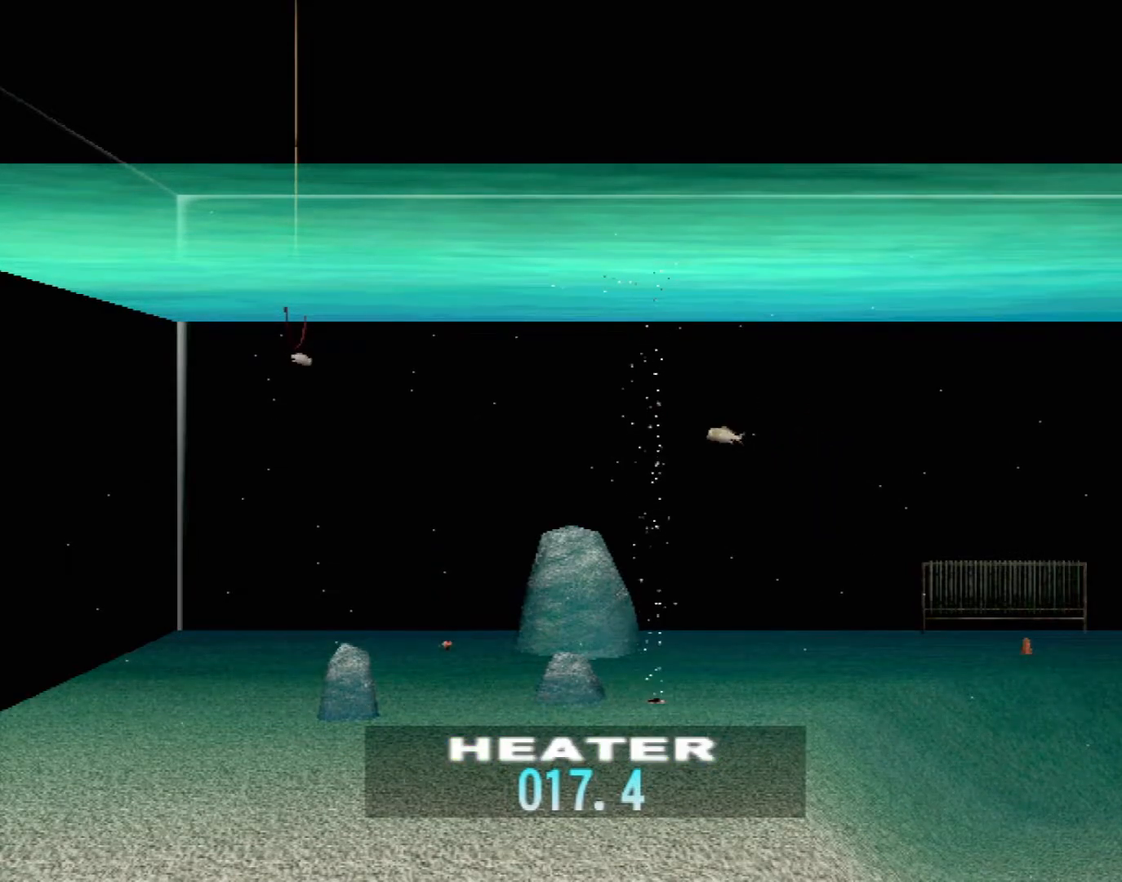
{"buttons": ["DPAD_UP"], "left_stick": "center", "events": [[150, "DPAD_UP", "down"]]}
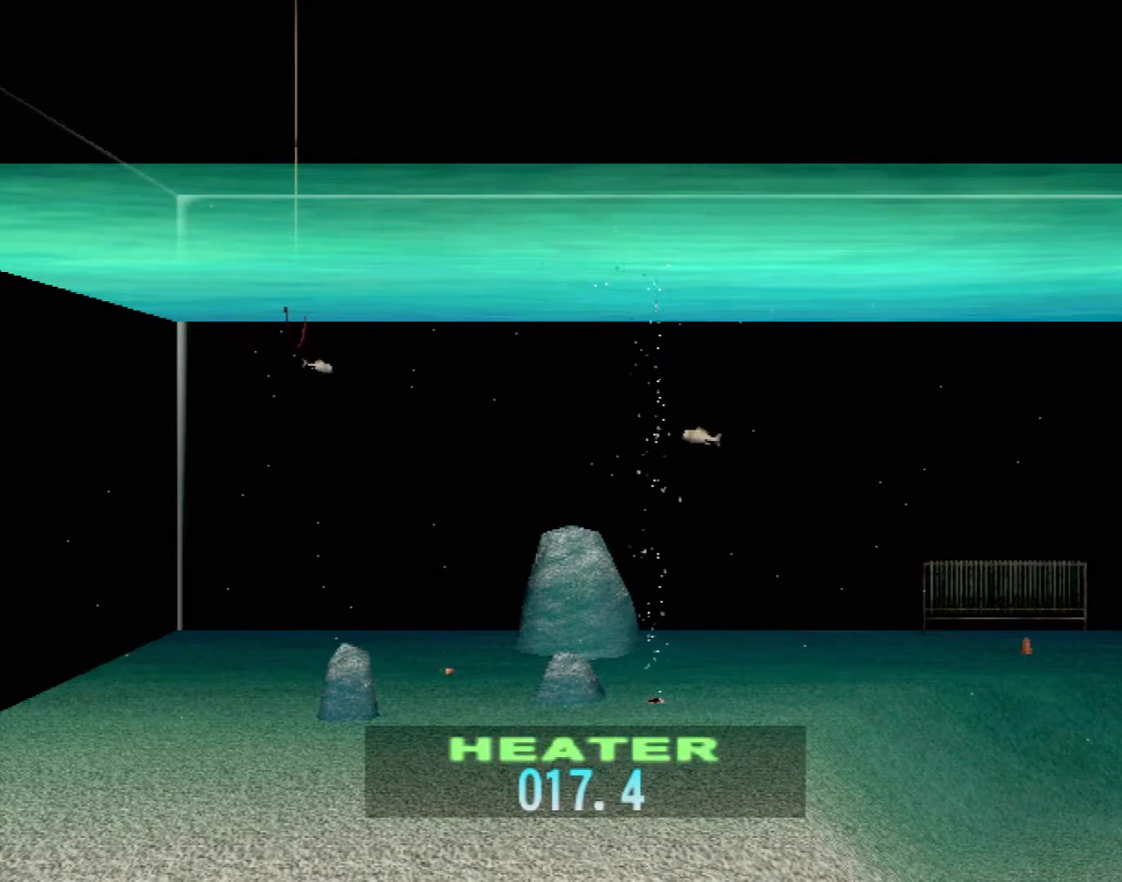
{"buttons": [], "left_stick": "center", "events": [[433, "DPAD_UP", "up"]]}
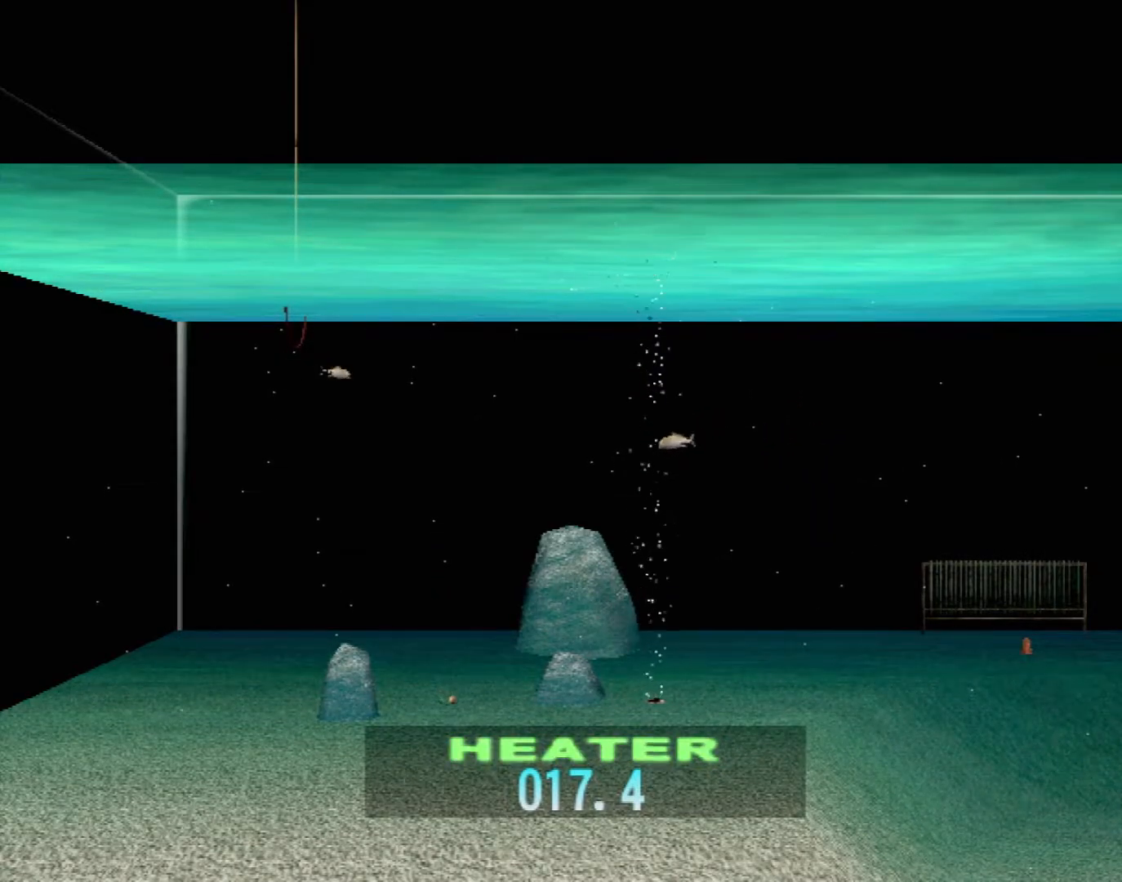
{"buttons": [], "left_stick": "center", "events": []}
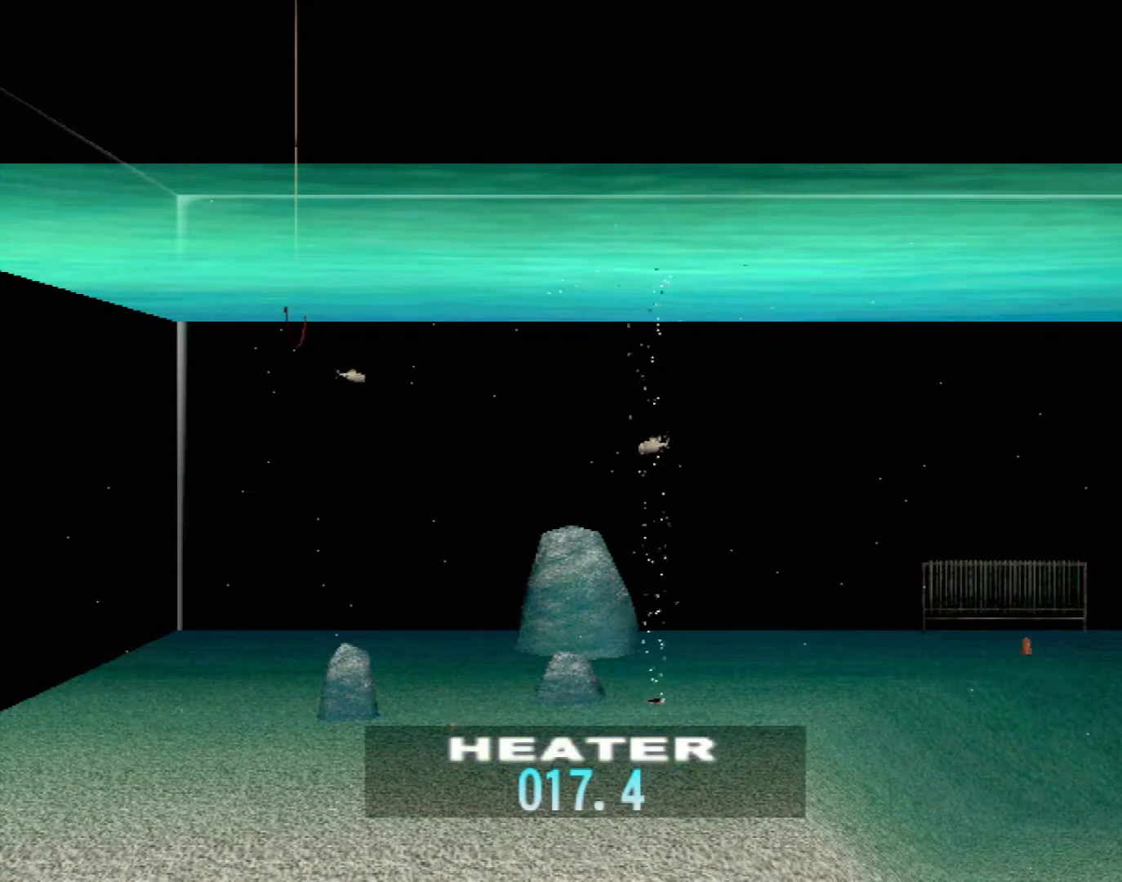
{"buttons": [], "left_stick": "center", "events": []}
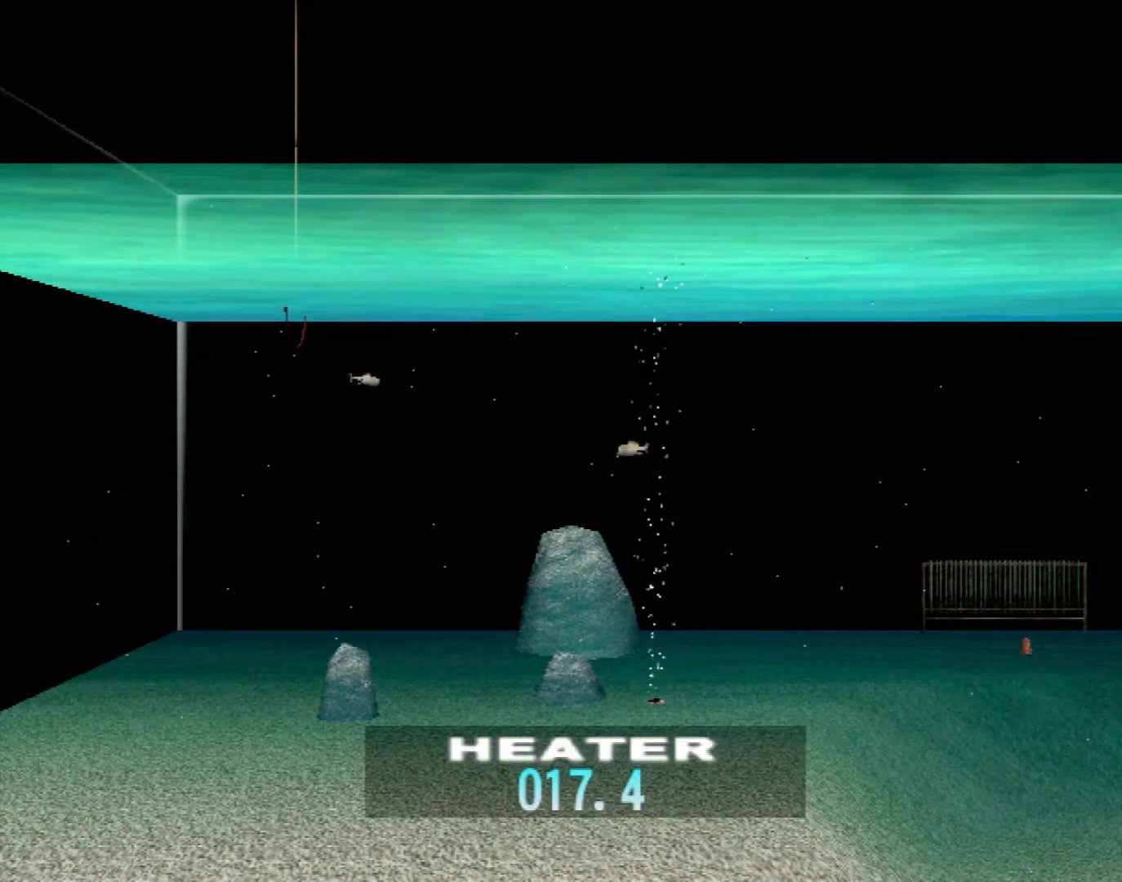
{"buttons": [], "left_stick": "center"}
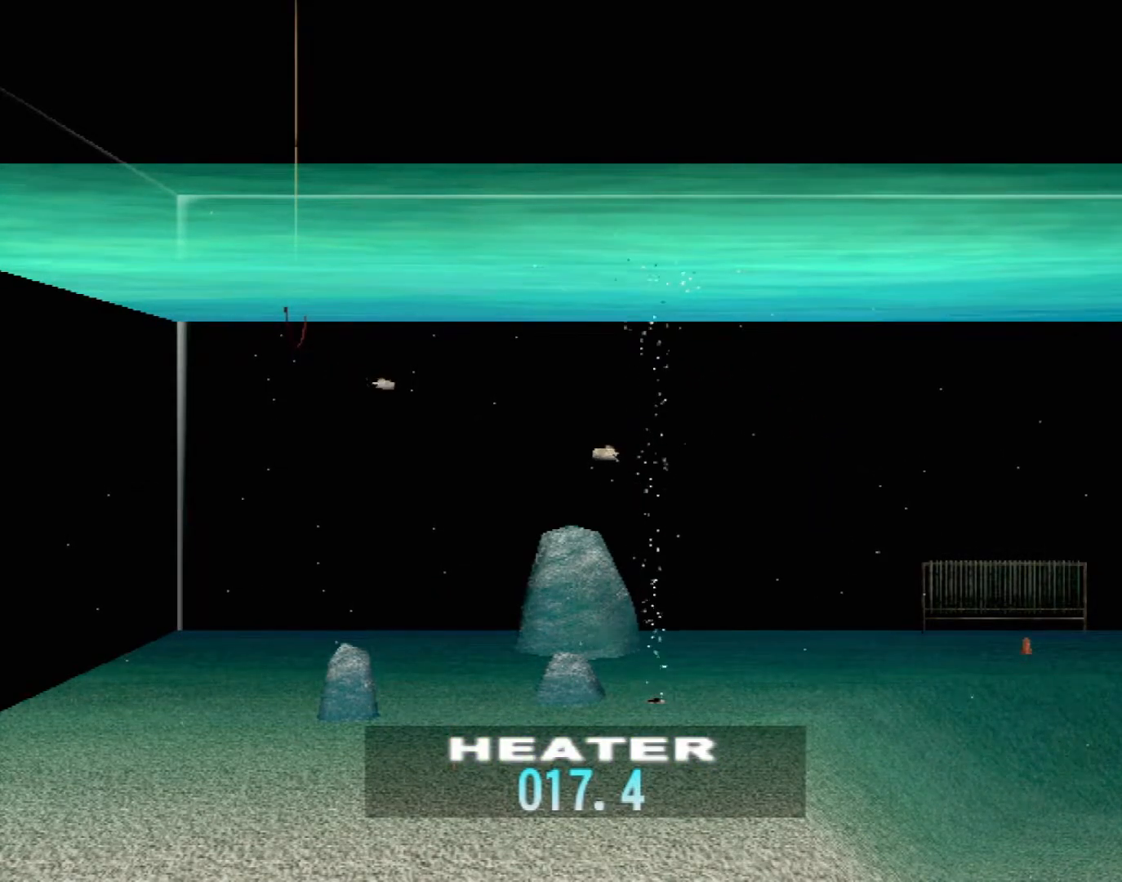
{"buttons": [], "left_stick": "center", "events": [[83, "DPAD_DOWN", "down"], [250, "DPAD_DOWN", "up"]]}